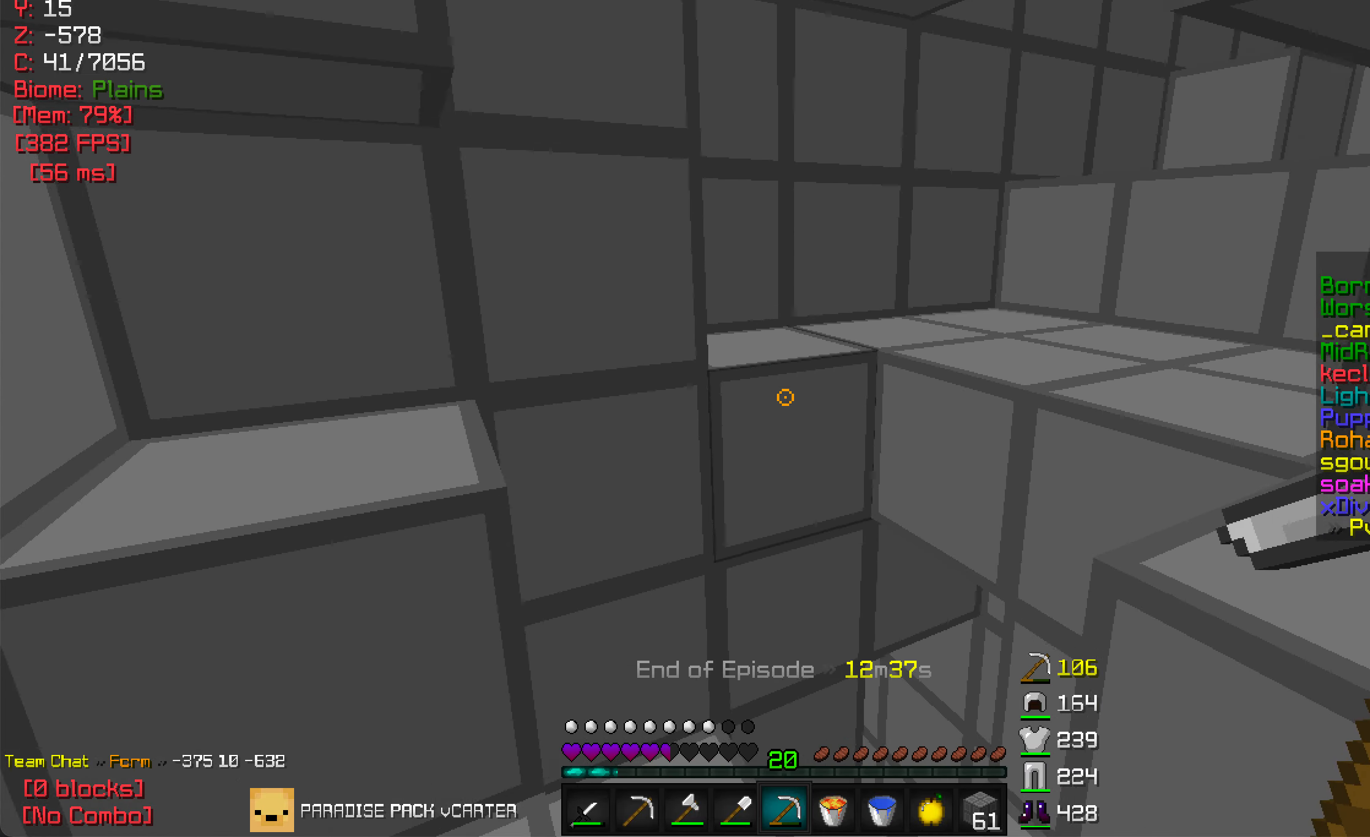
Gameplay with keyboard and mouse; each line is a JSON object with the keys and mouse buttons held at the frame after it. "events" lists presses ("down") and releases ("up") of "a", "d", "s", "w", "mouse_left" and "mouse_right" between this image and that frame as [ms after this image, input, new state], when the widget could be followed in between. "mouse_left", "mouse_right" = the "left", "right" buttons of the "mouse" list. No other keys are recorded. Fast repeated clicks can show as one long hold. Mouse movement is not recorded.
{"keys": ["w"], "mouse": [], "events": [[34, "w", "down"], [67, "a", "up"]]}
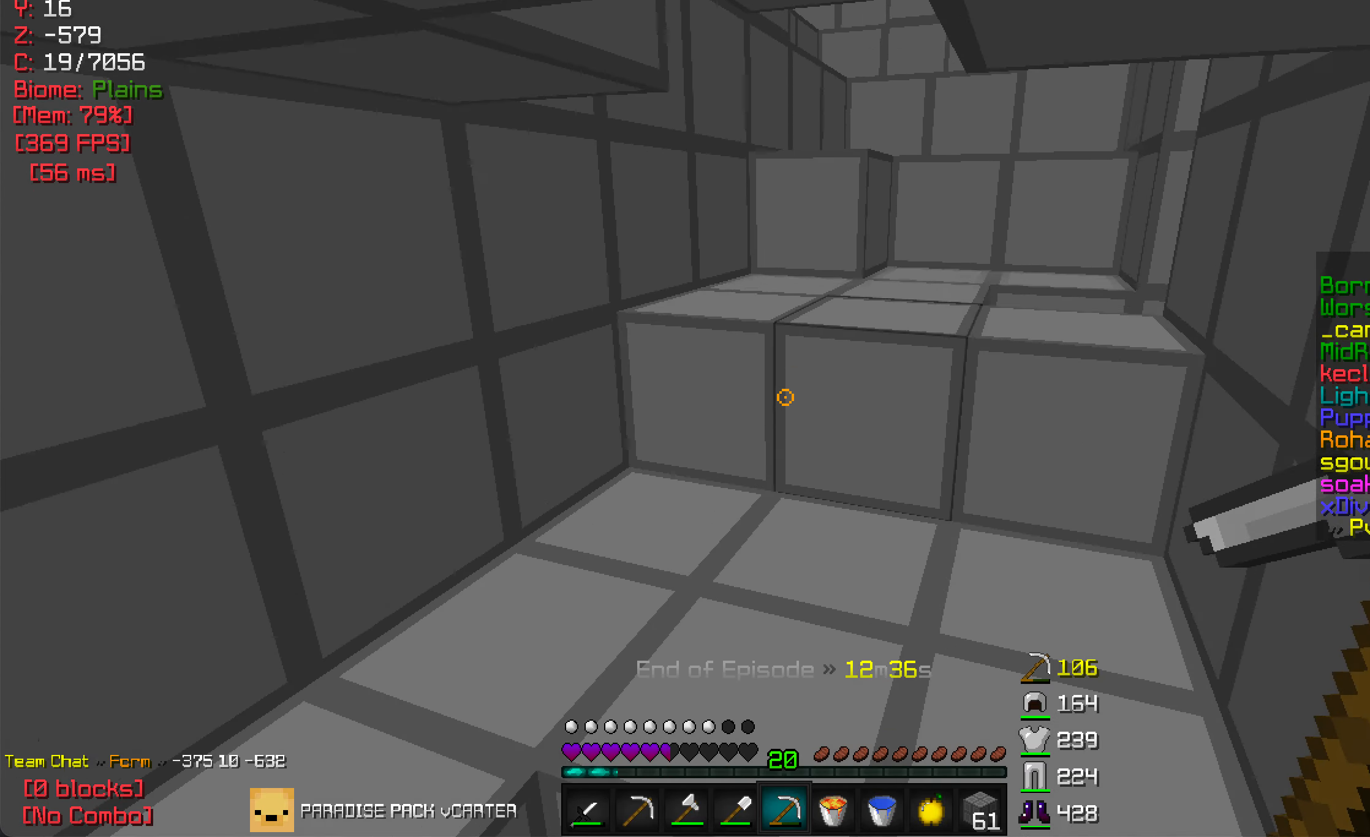
{"keys": ["w"], "mouse": [], "events": []}
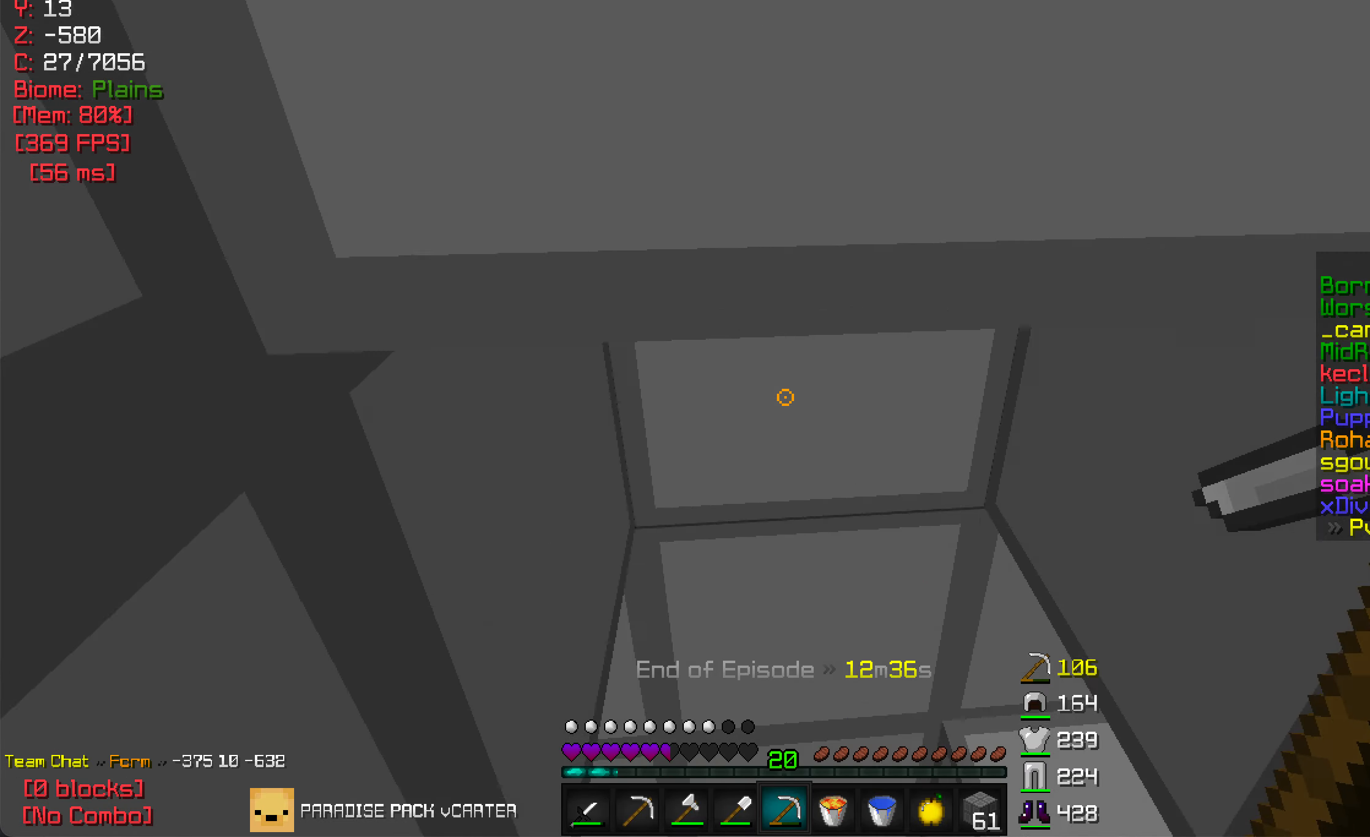
{"keys": ["d", "w"], "mouse": [], "events": [[17, "w", "up"], [67, "d", "down"], [367, "w", "down"]]}
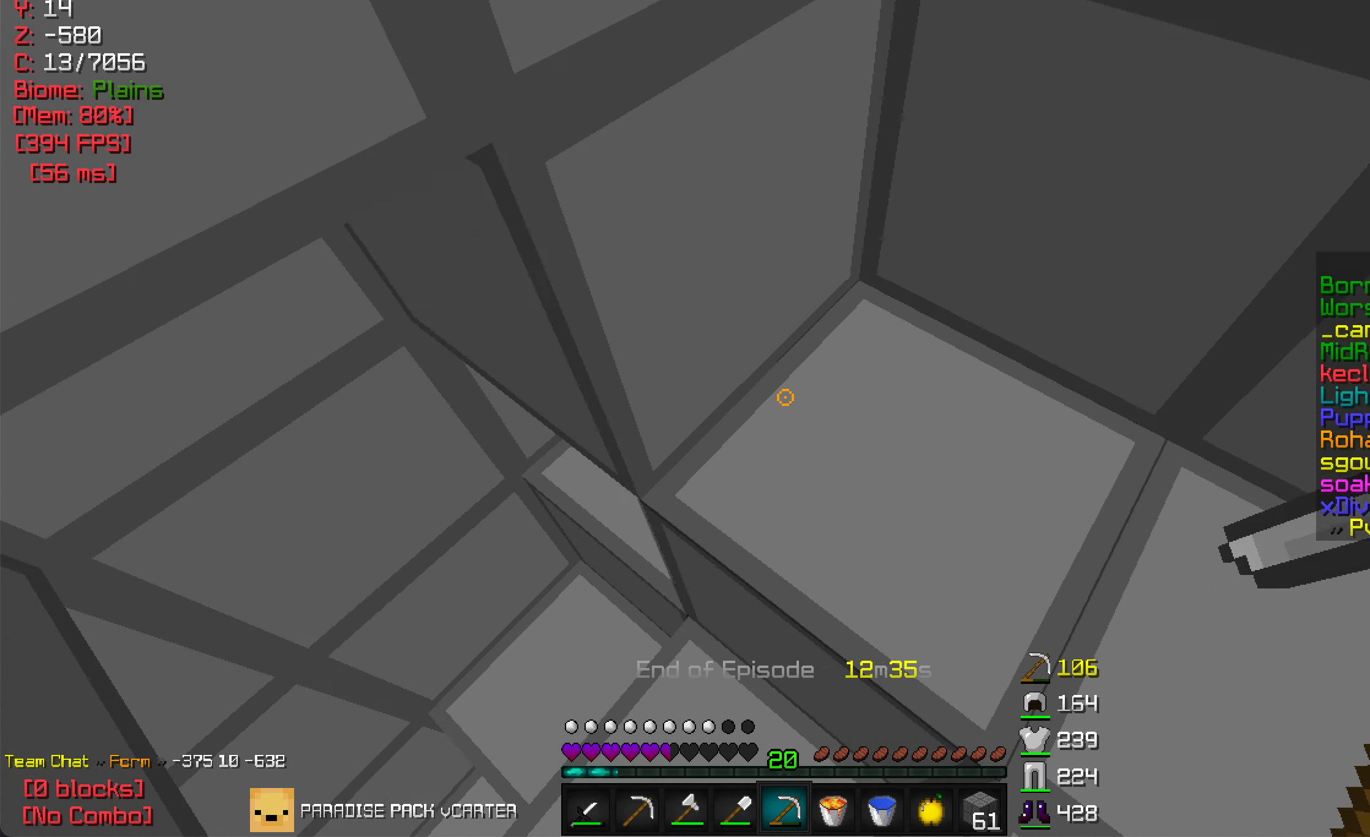
{"keys": [], "mouse": [], "events": [[117, "d", "up"], [450, "w", "up"]]}
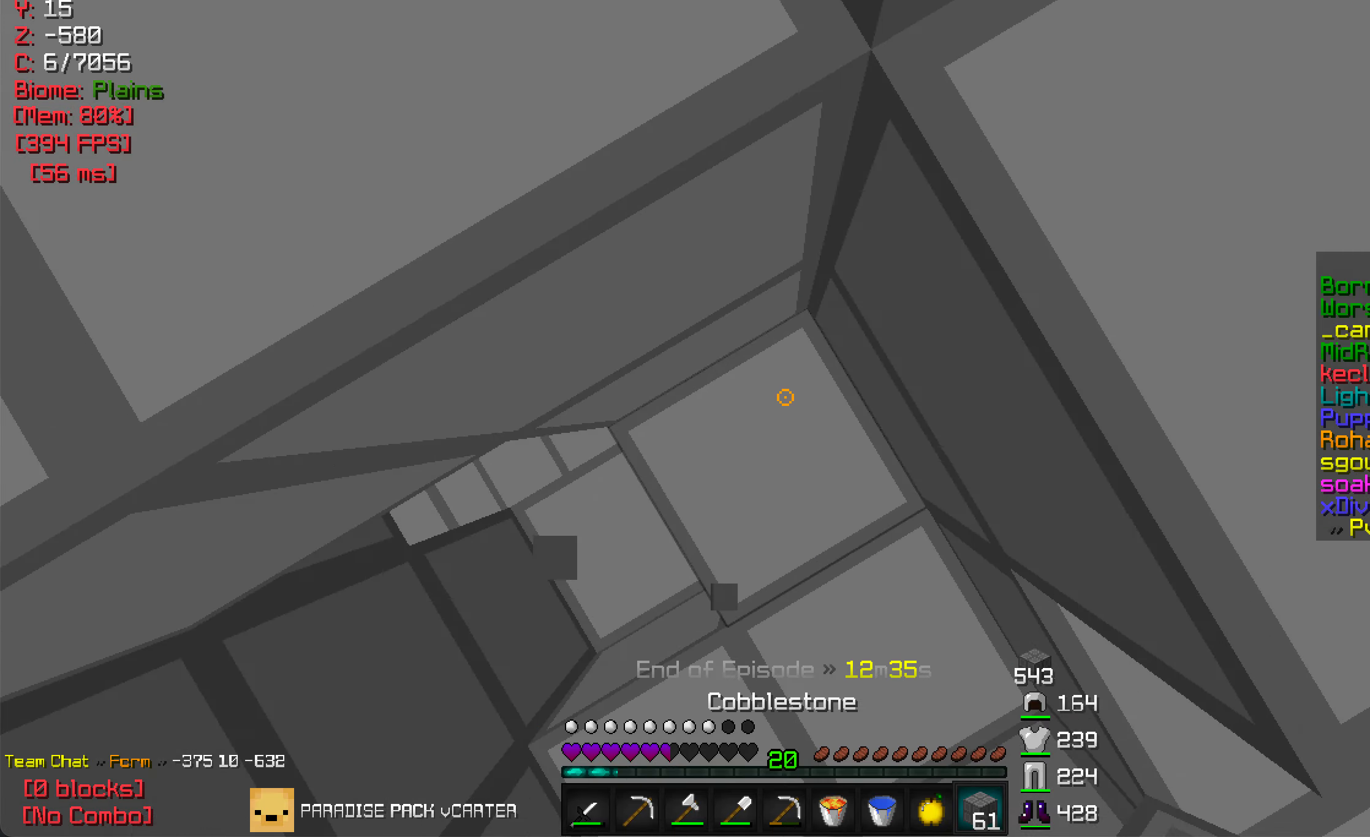
{"keys": ["w"], "mouse": [], "events": [[66, "mouse_right", "down"], [66, "w", "down"], [183, "mouse_right", "up"]]}
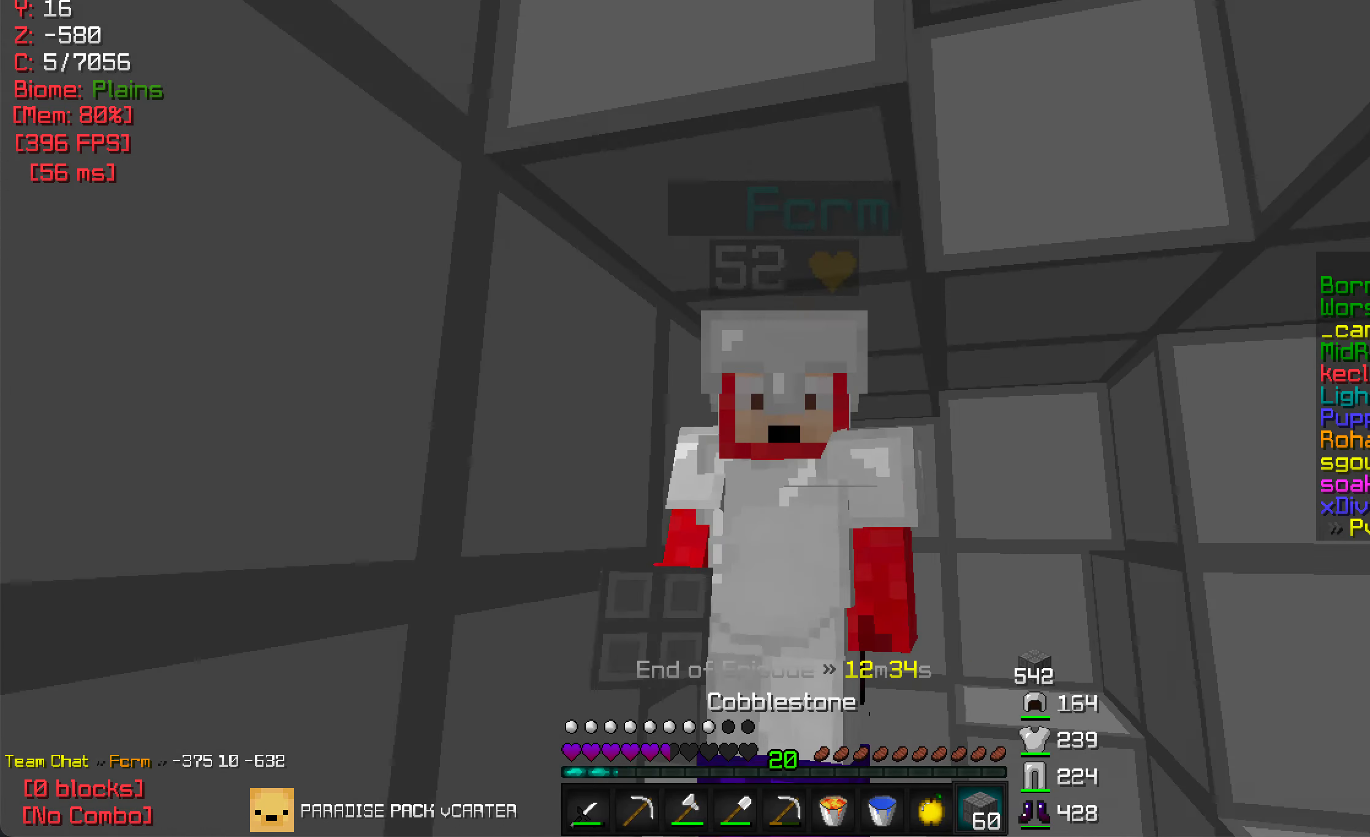
{"keys": ["w"], "mouse": [], "events": []}
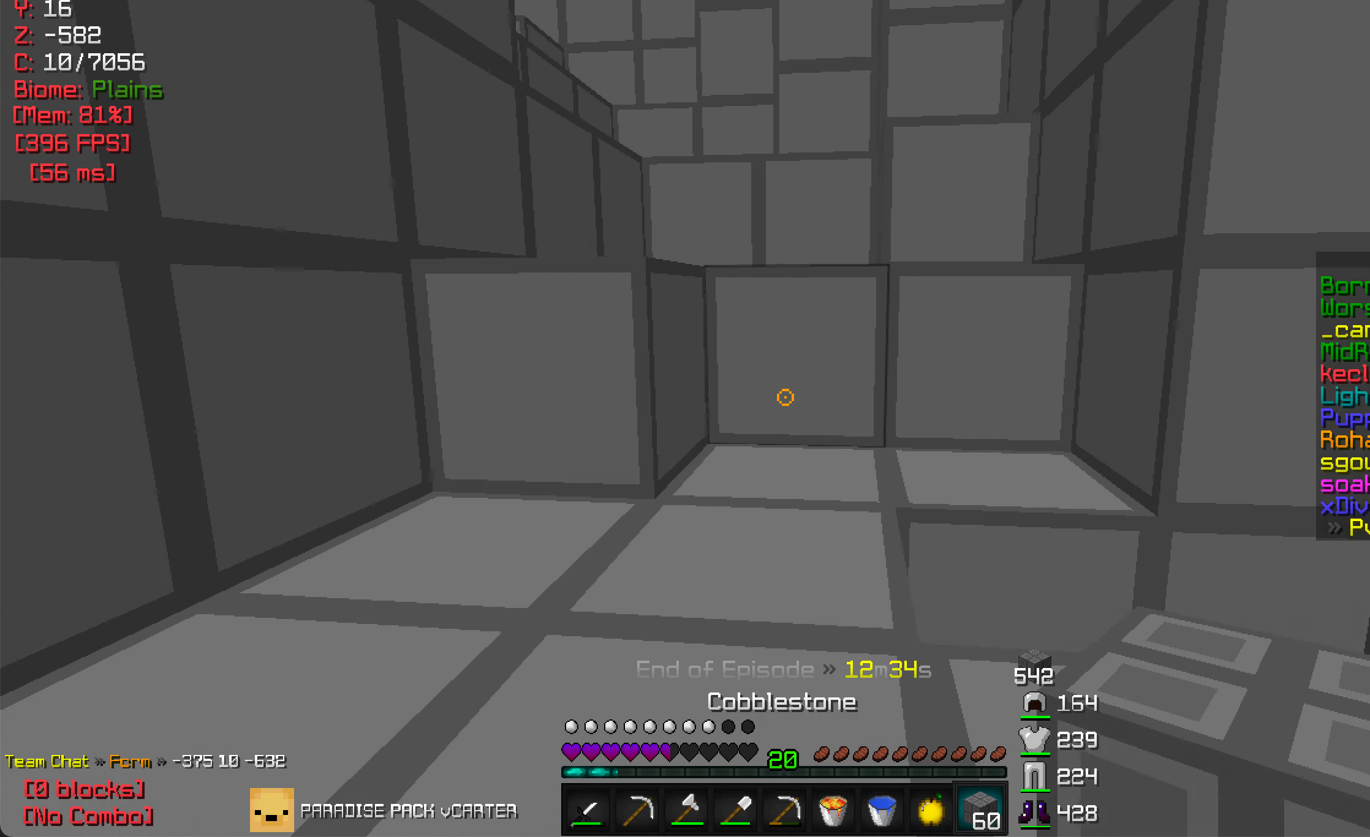
{"keys": ["w"], "mouse": [], "events": []}
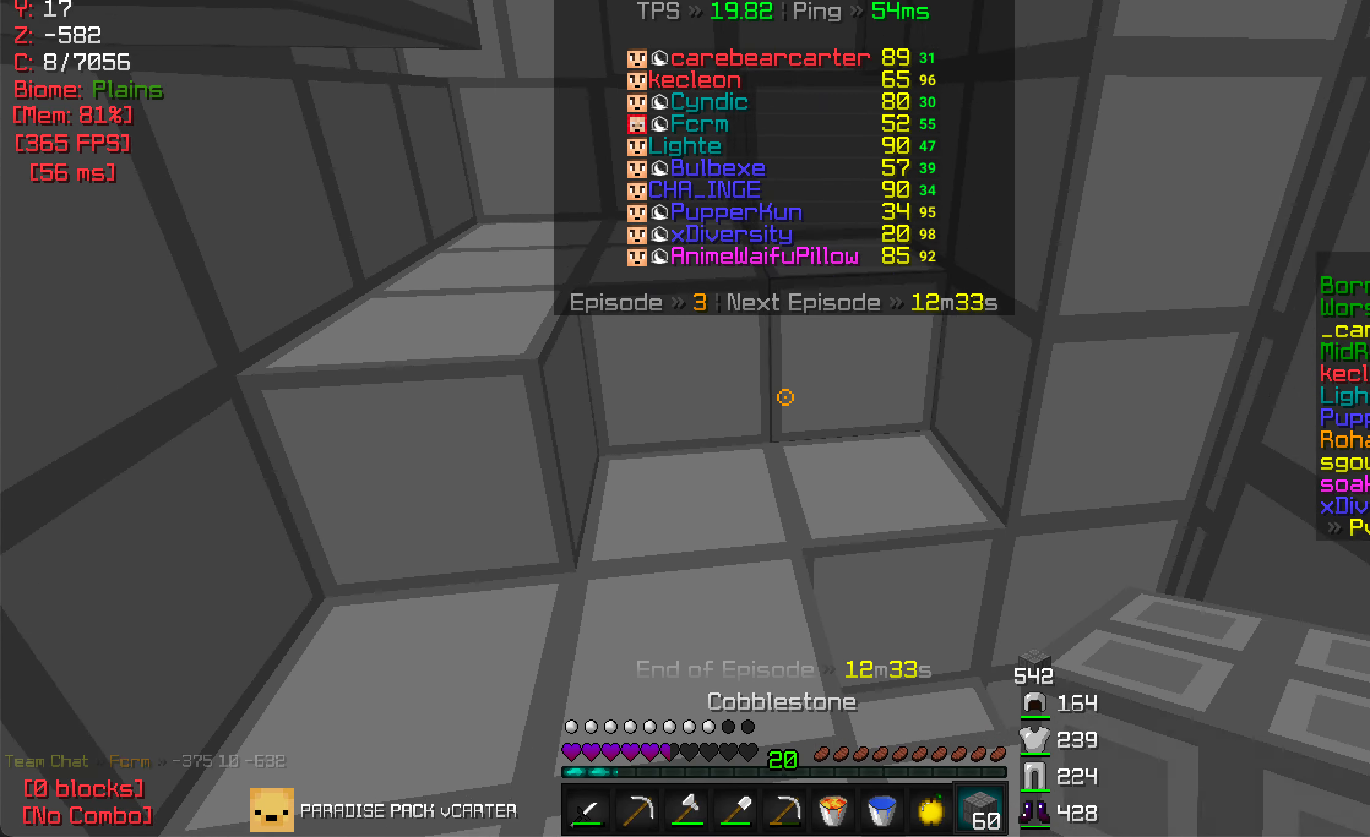
{"keys": ["w"], "mouse": [], "events": []}
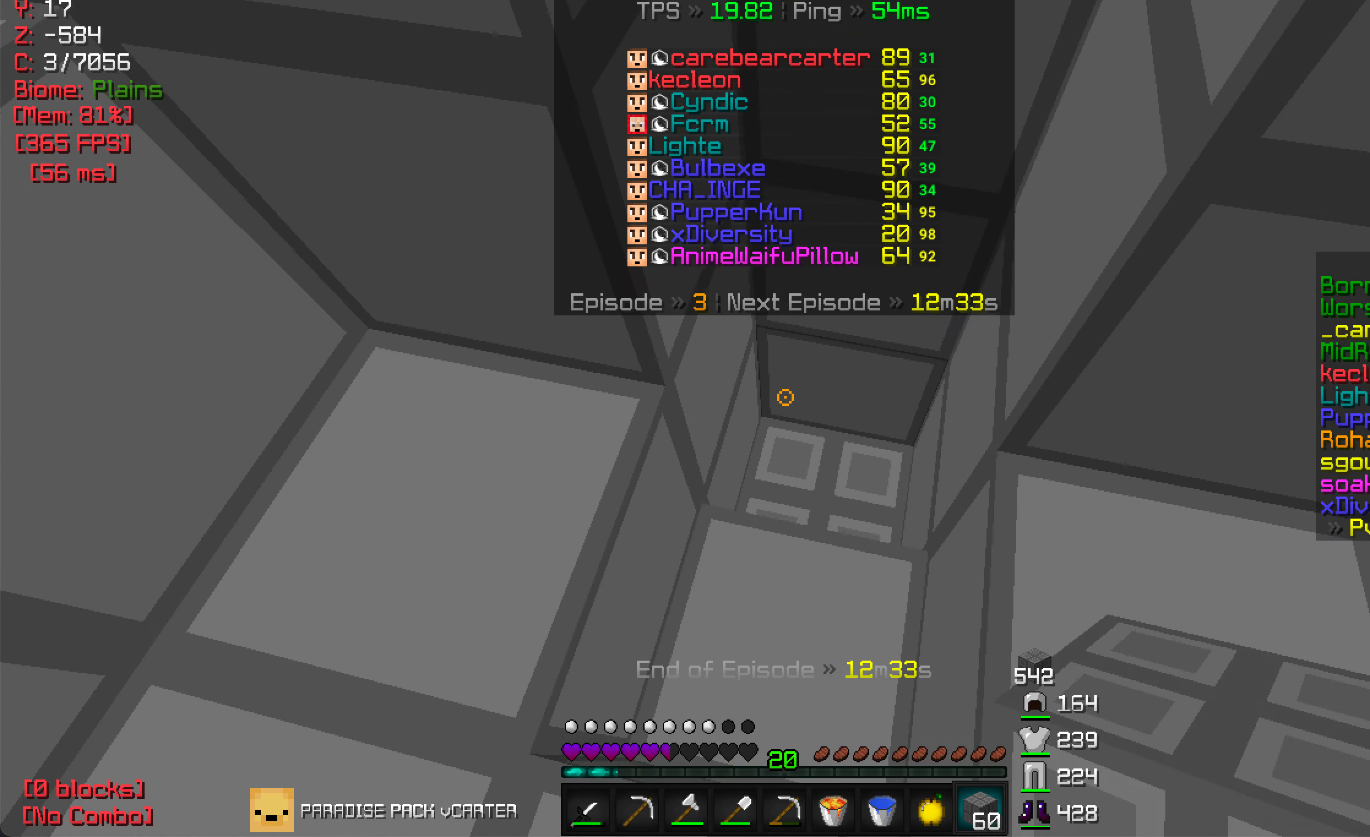
{"keys": [], "mouse": ["left"], "events": [[366, "w", "up"], [483, "mouse_left", "down"]]}
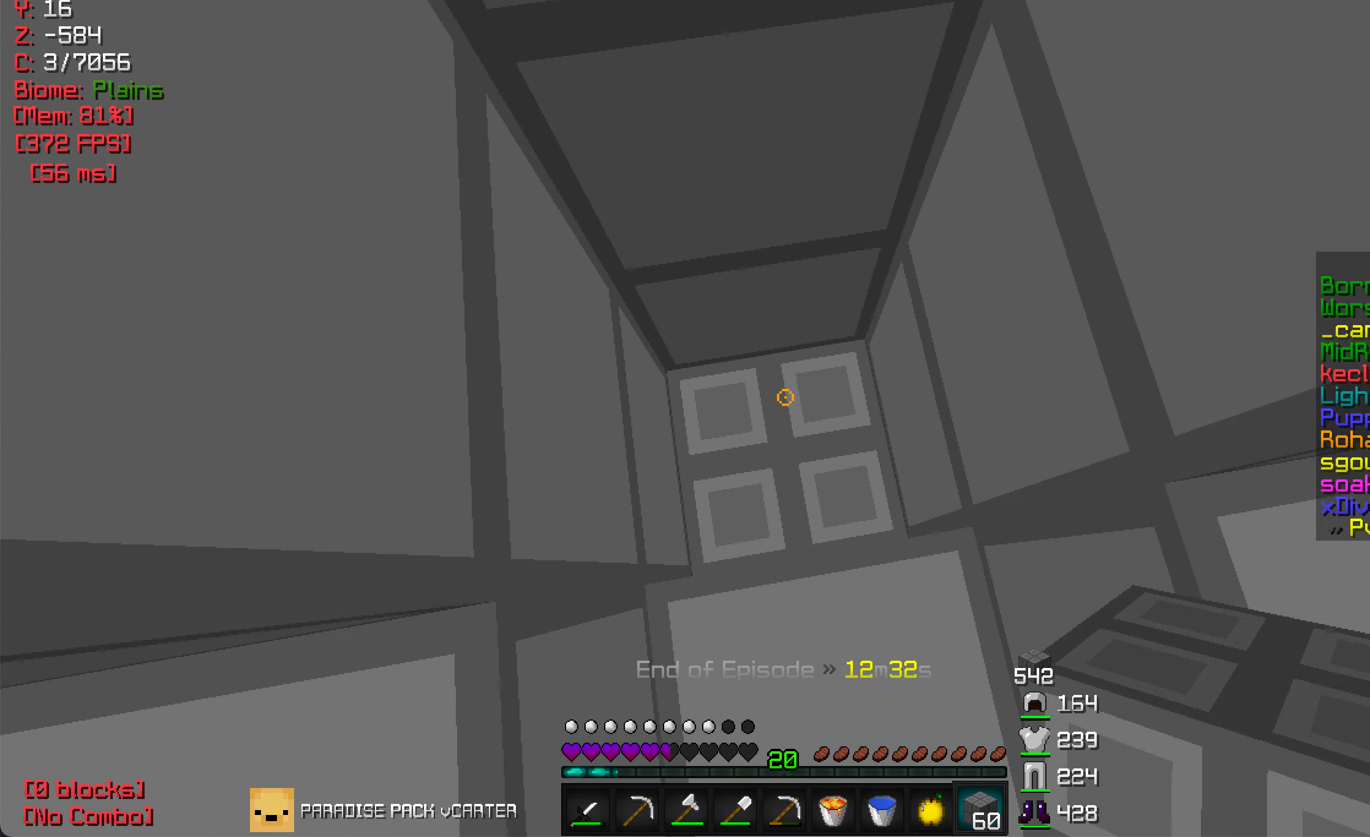
{"keys": ["s"], "mouse": ["left"], "events": [[383, "s", "down"]]}
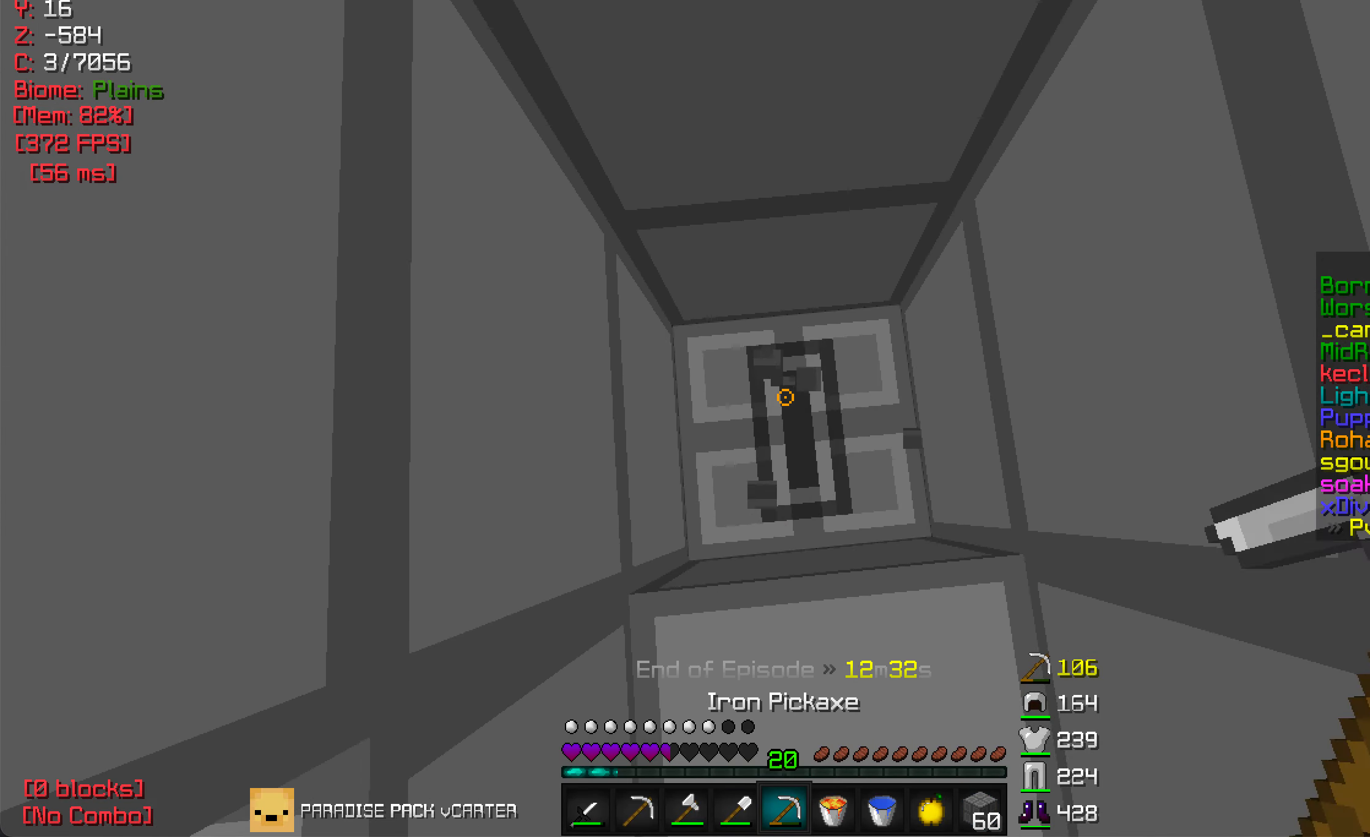
{"keys": ["w"], "mouse": ["left"], "events": [[33, "s", "up"], [266, "d", "down"], [266, "w", "down"], [316, "d", "up"]]}
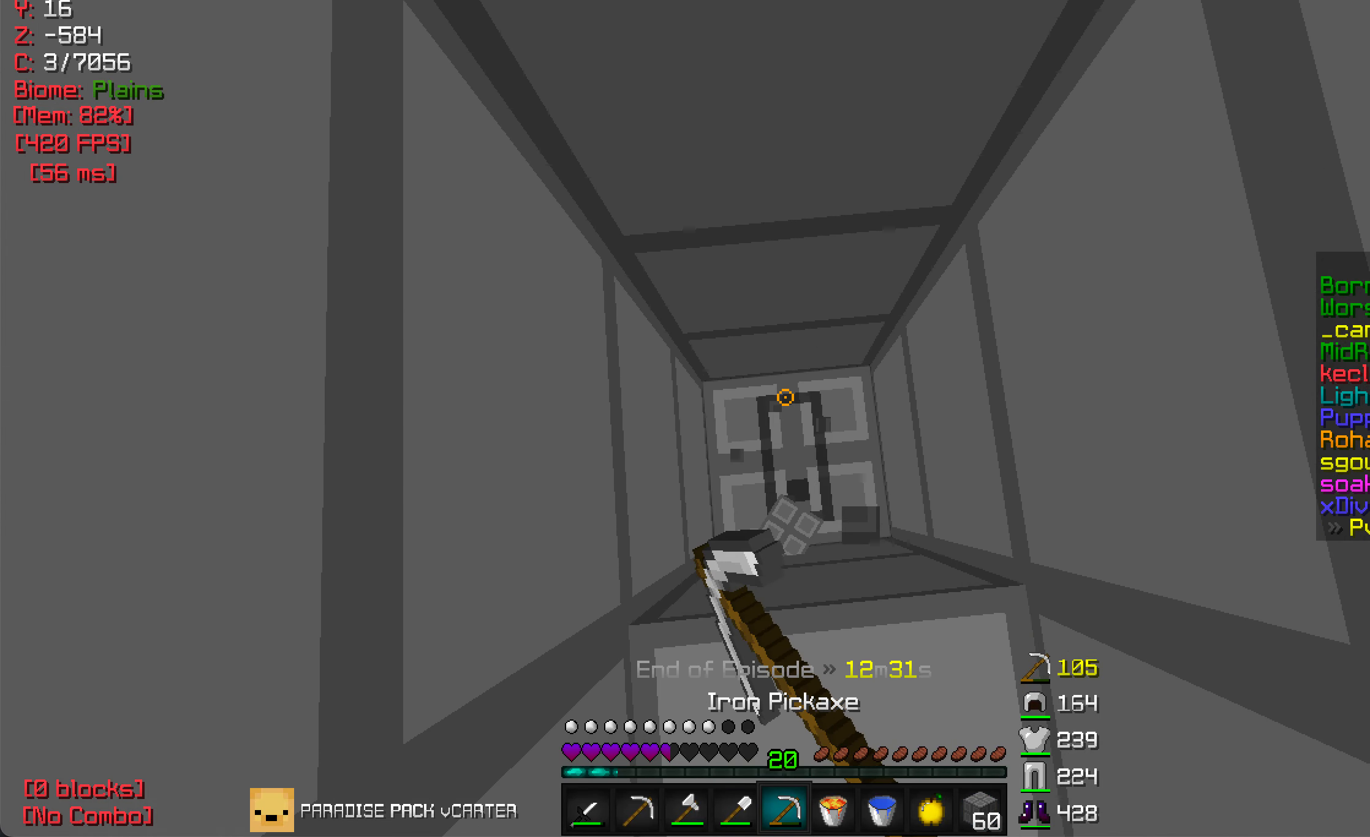
{"keys": [], "mouse": ["left"], "events": [[66, "w", "up"], [183, "s", "down"], [400, "s", "up"]]}
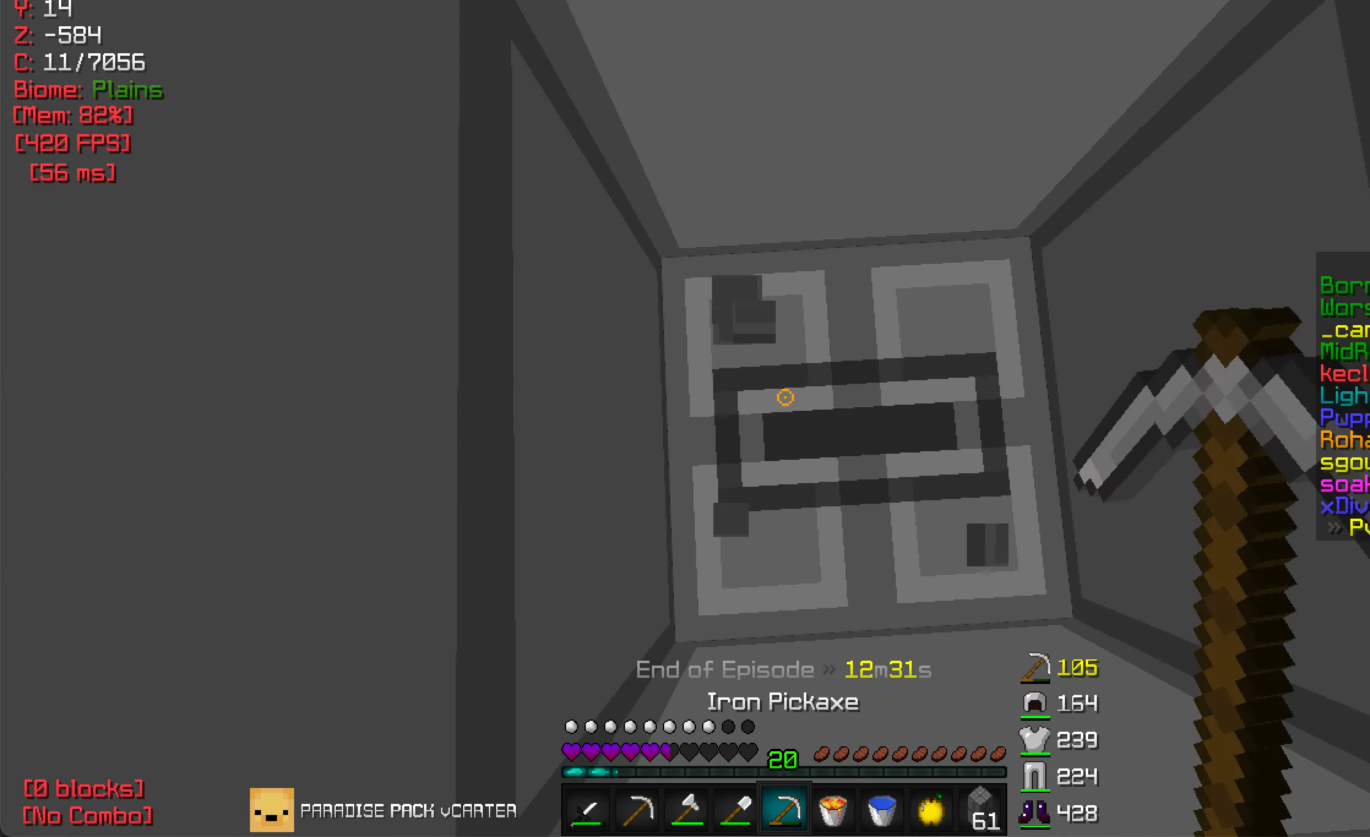
{"keys": ["d"], "mouse": ["left"], "events": [[116, "d", "down"], [250, "d", "up"], [450, "d", "down"]]}
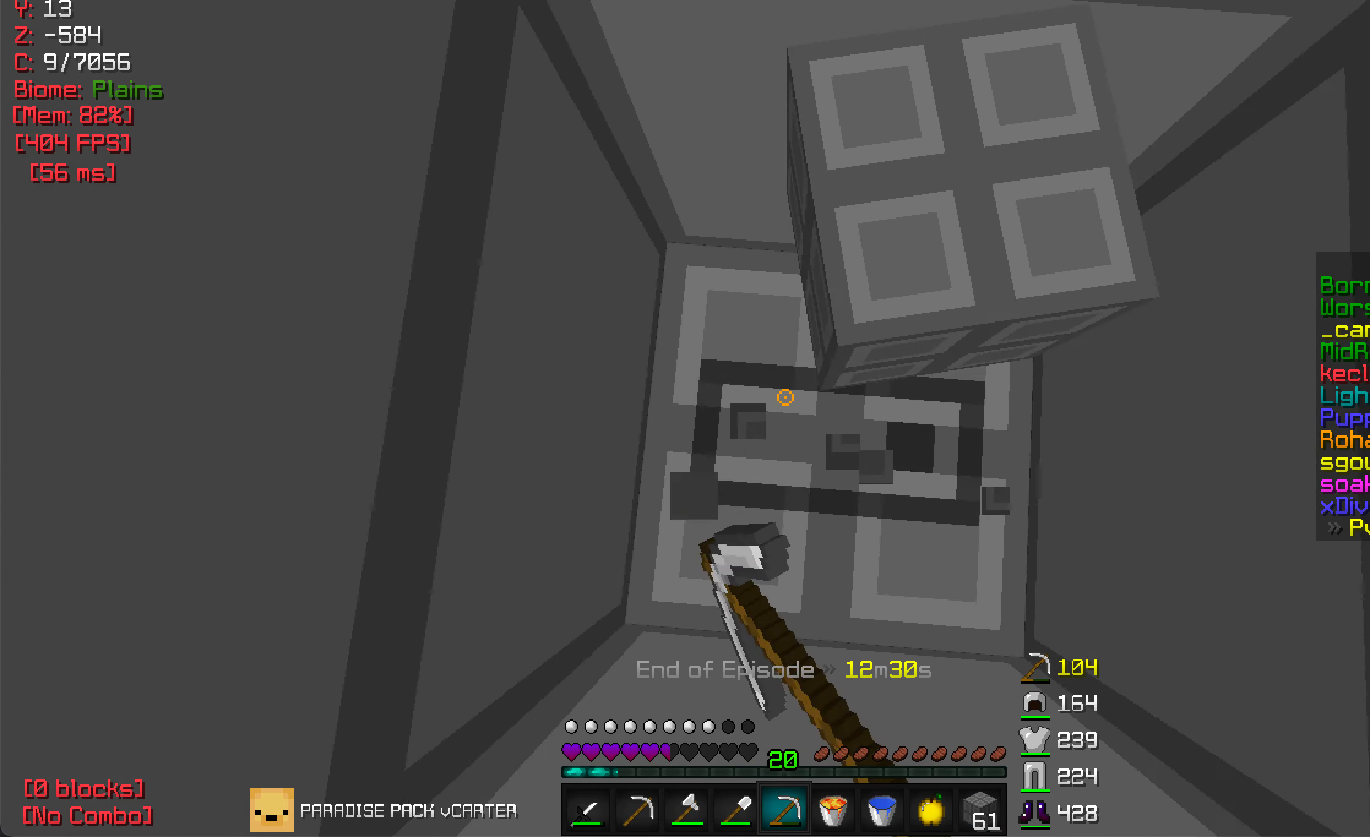
{"keys": [], "mouse": ["left"], "events": [[150, "d", "up"]]}
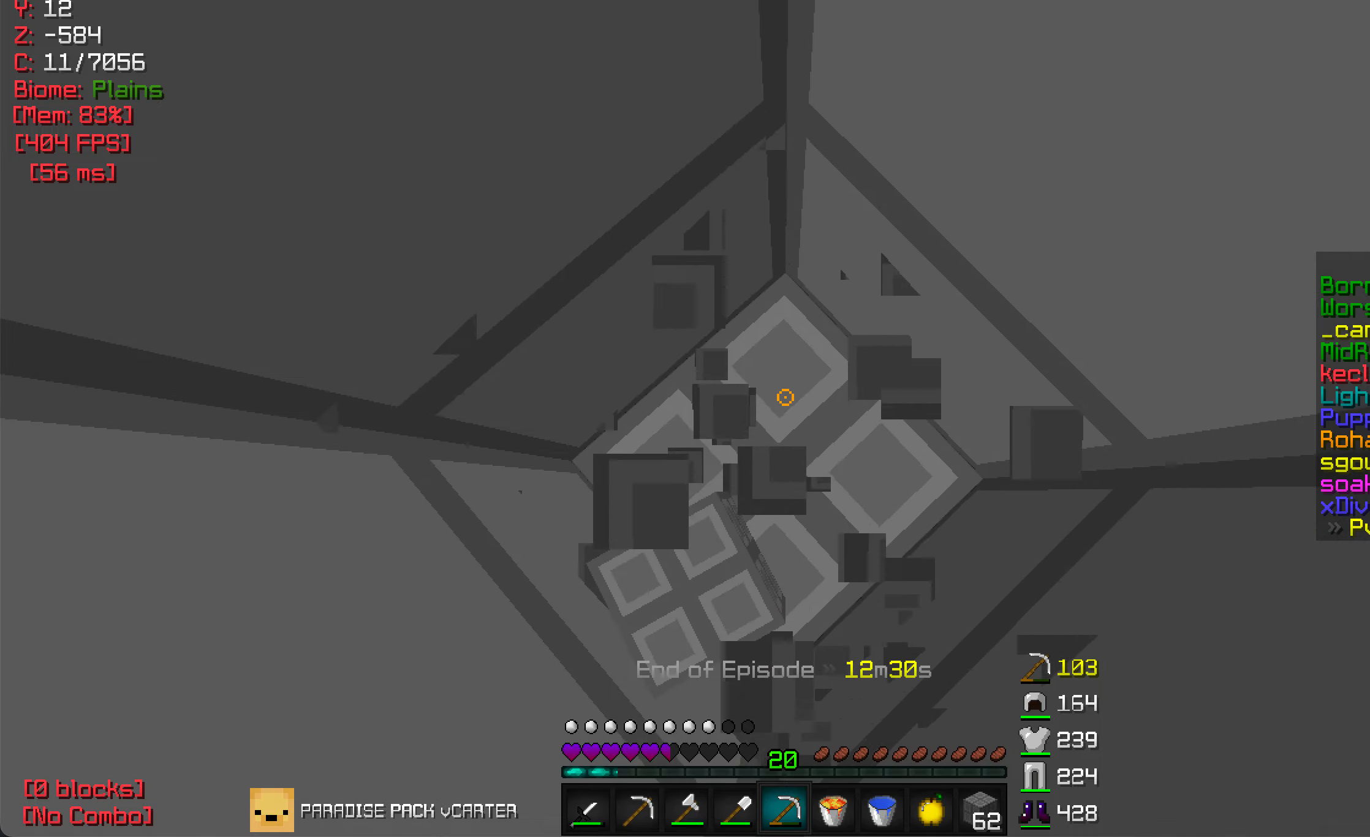
{"keys": [], "mouse": ["left"], "events": []}
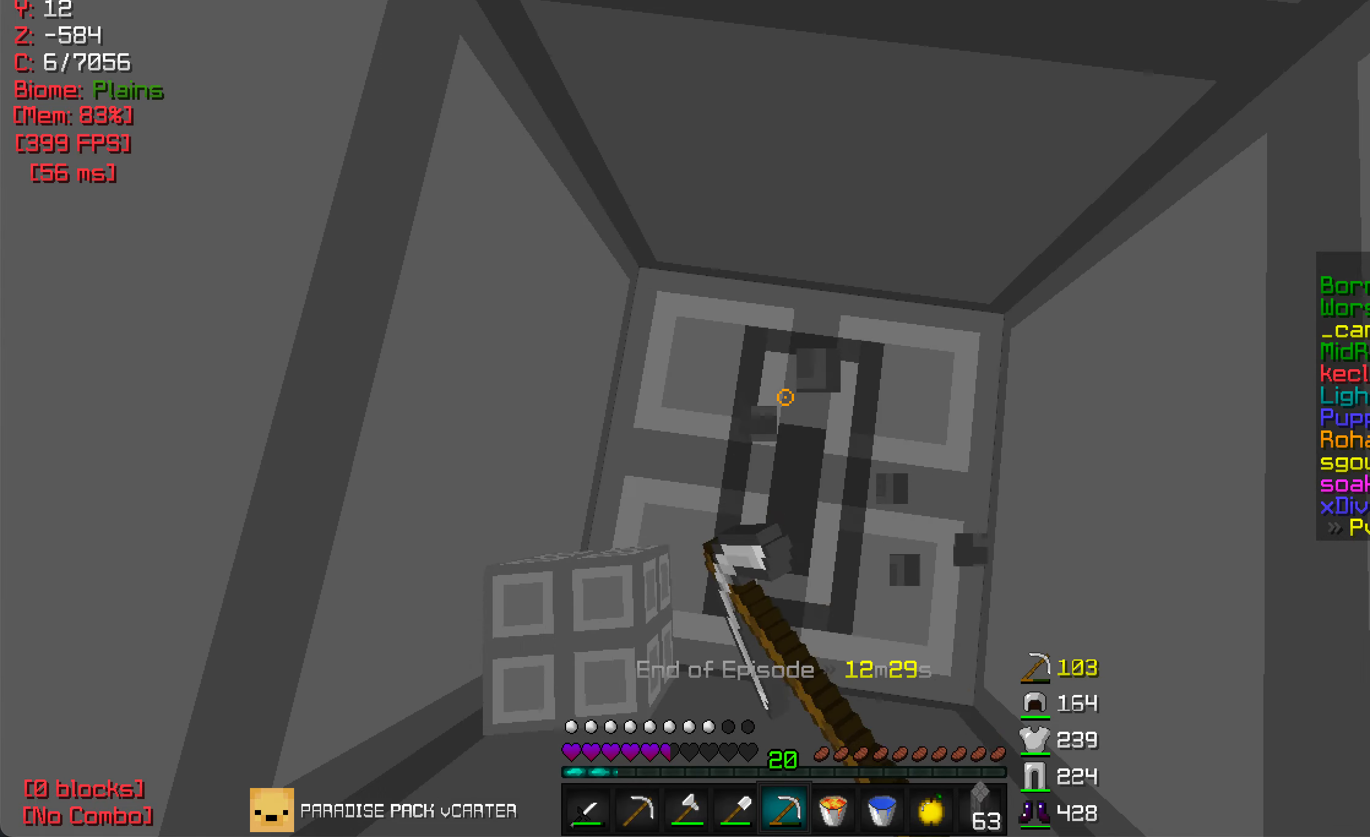
{"keys": [], "mouse": ["left"], "events": []}
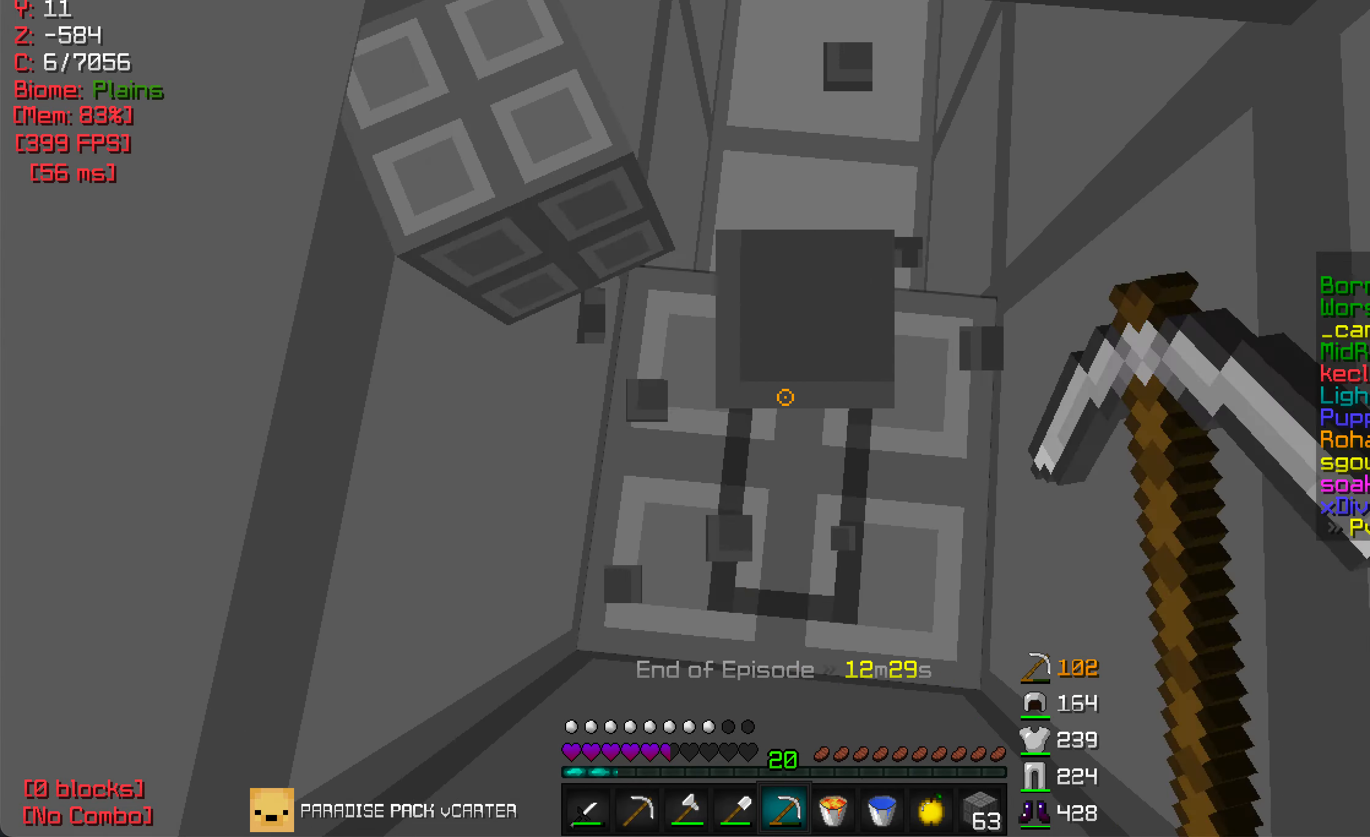
{"keys": [], "mouse": ["left"], "events": [[333, "w", "down"], [450, "w", "up"]]}
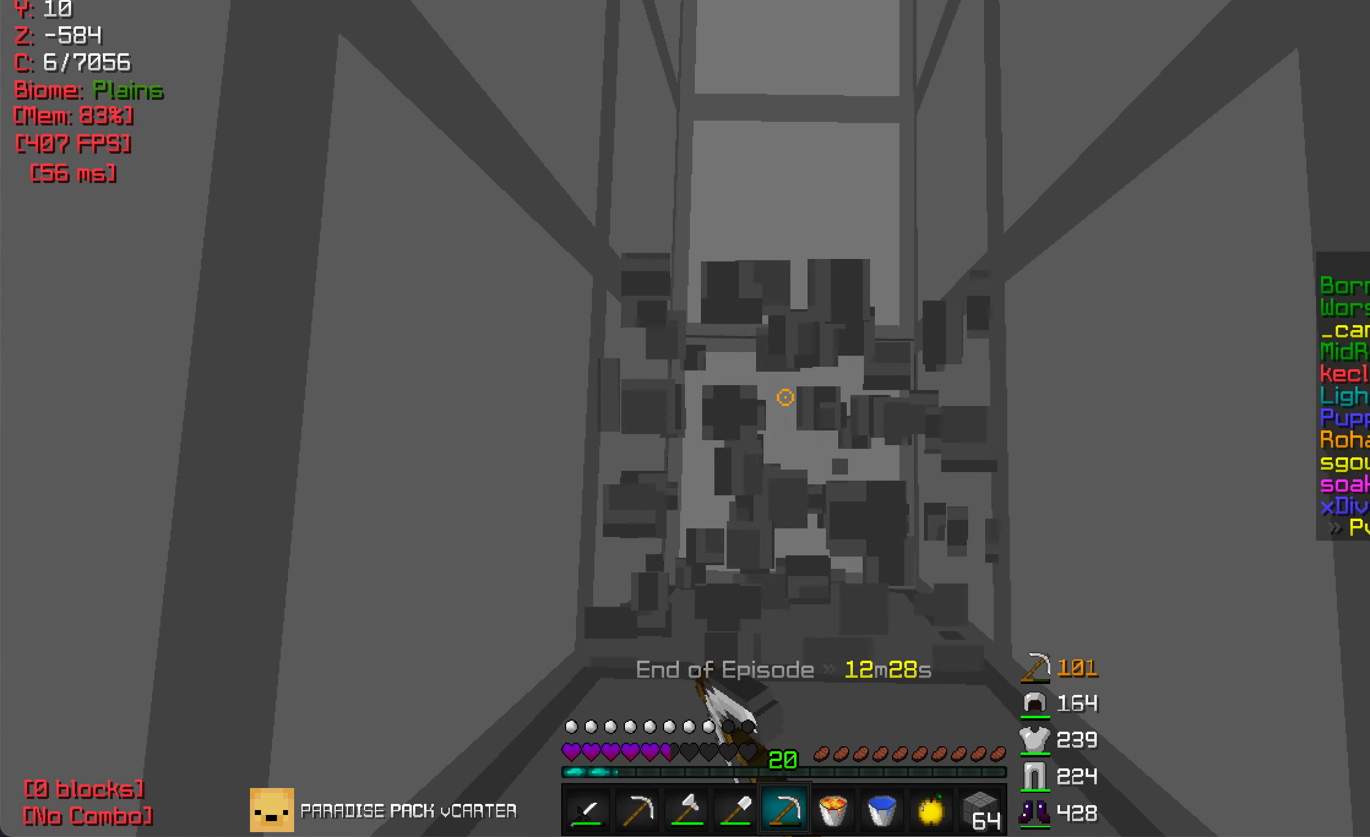
{"keys": ["w"], "mouse": [], "events": [[83, "w", "down"], [267, "mouse_left", "up"]]}
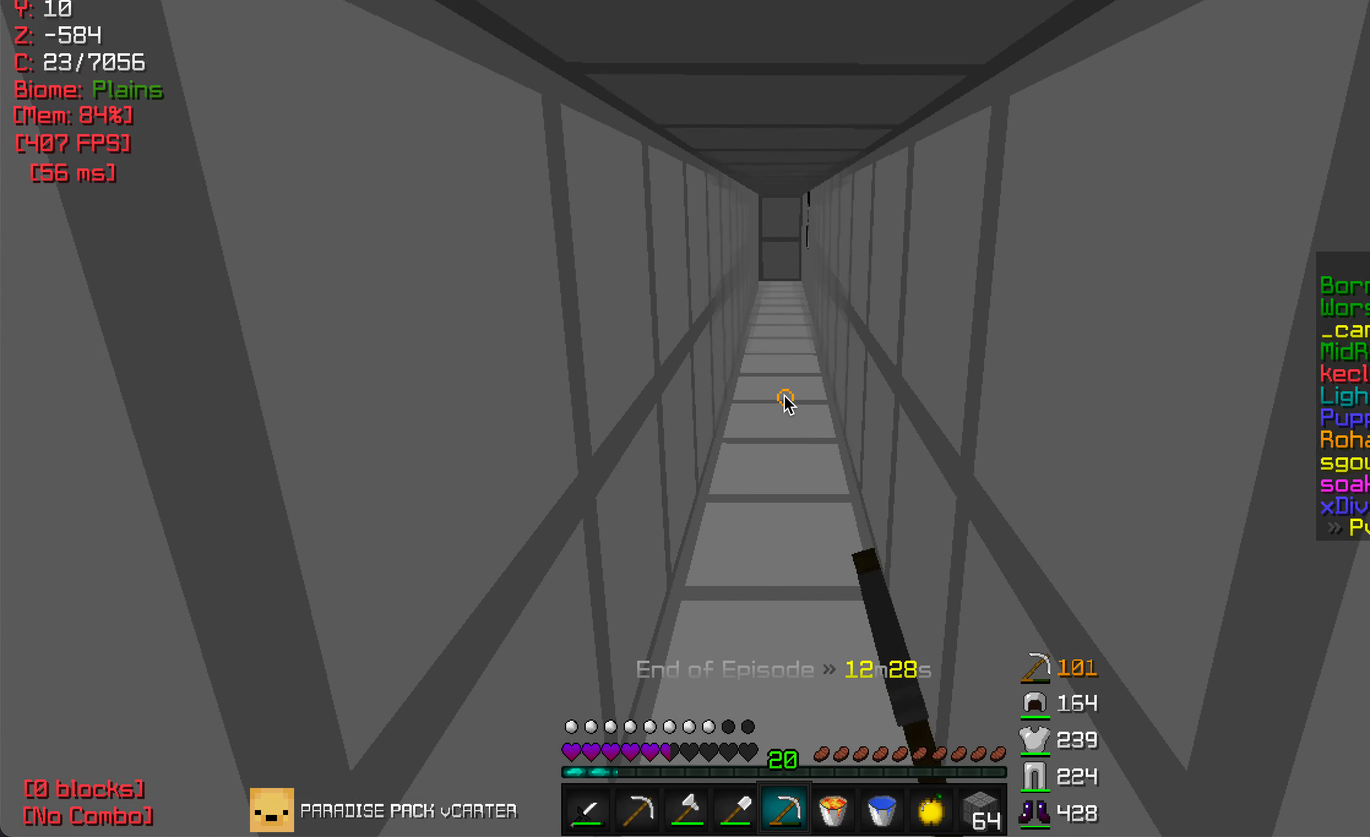
{"keys": ["w"], "mouse": [], "events": [[33, "w", "up"], [483, "w", "down"]]}
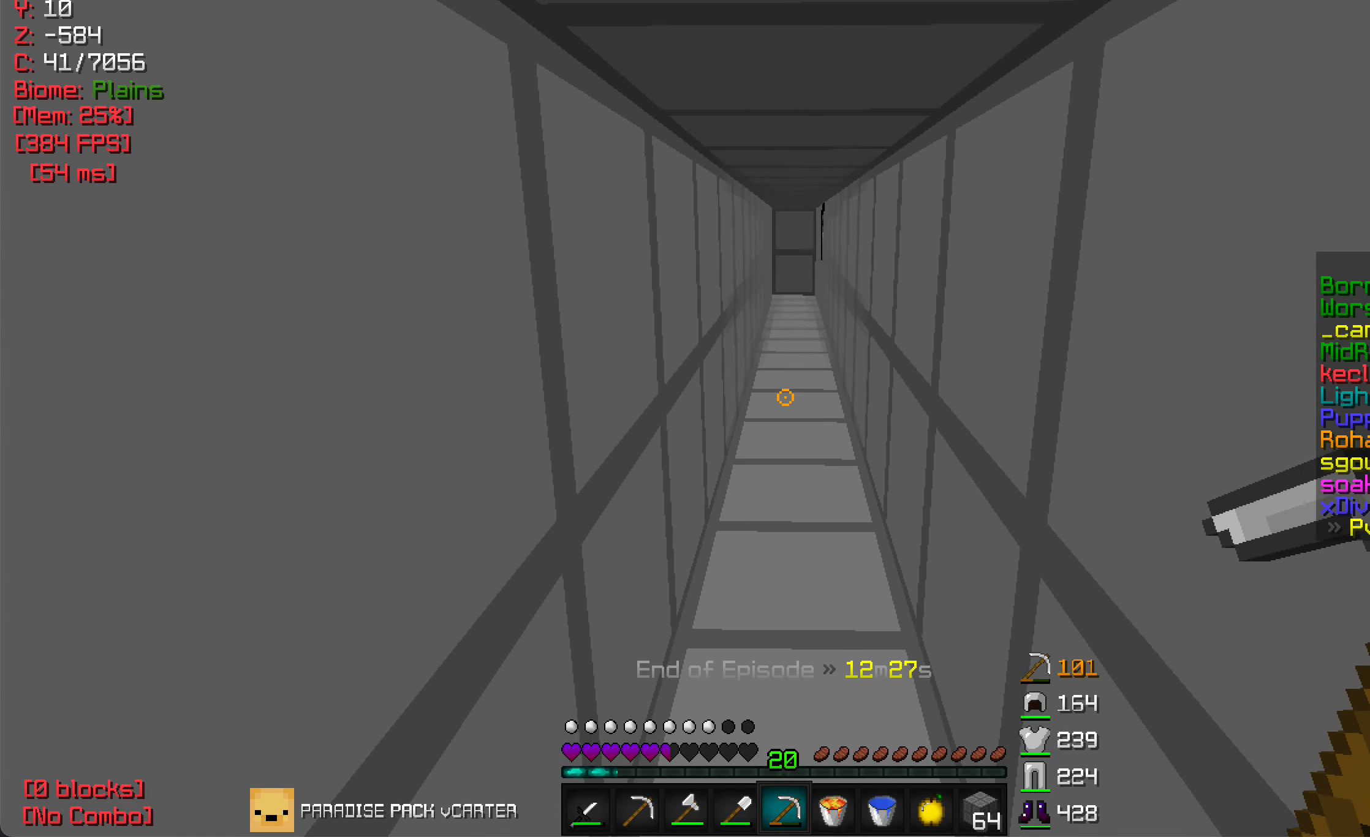
{"keys": ["w"], "mouse": [], "events": []}
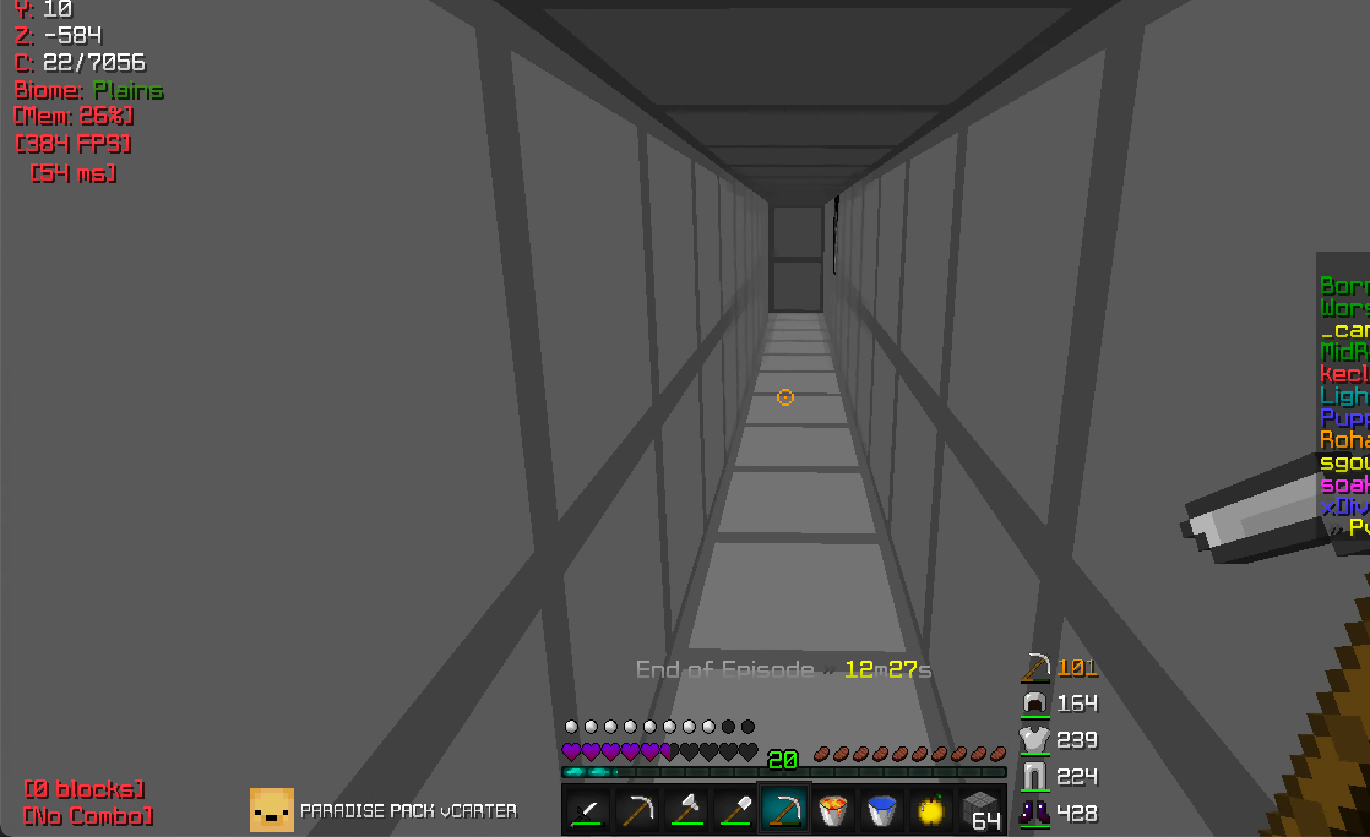
{"keys": ["w"], "mouse": [], "events": []}
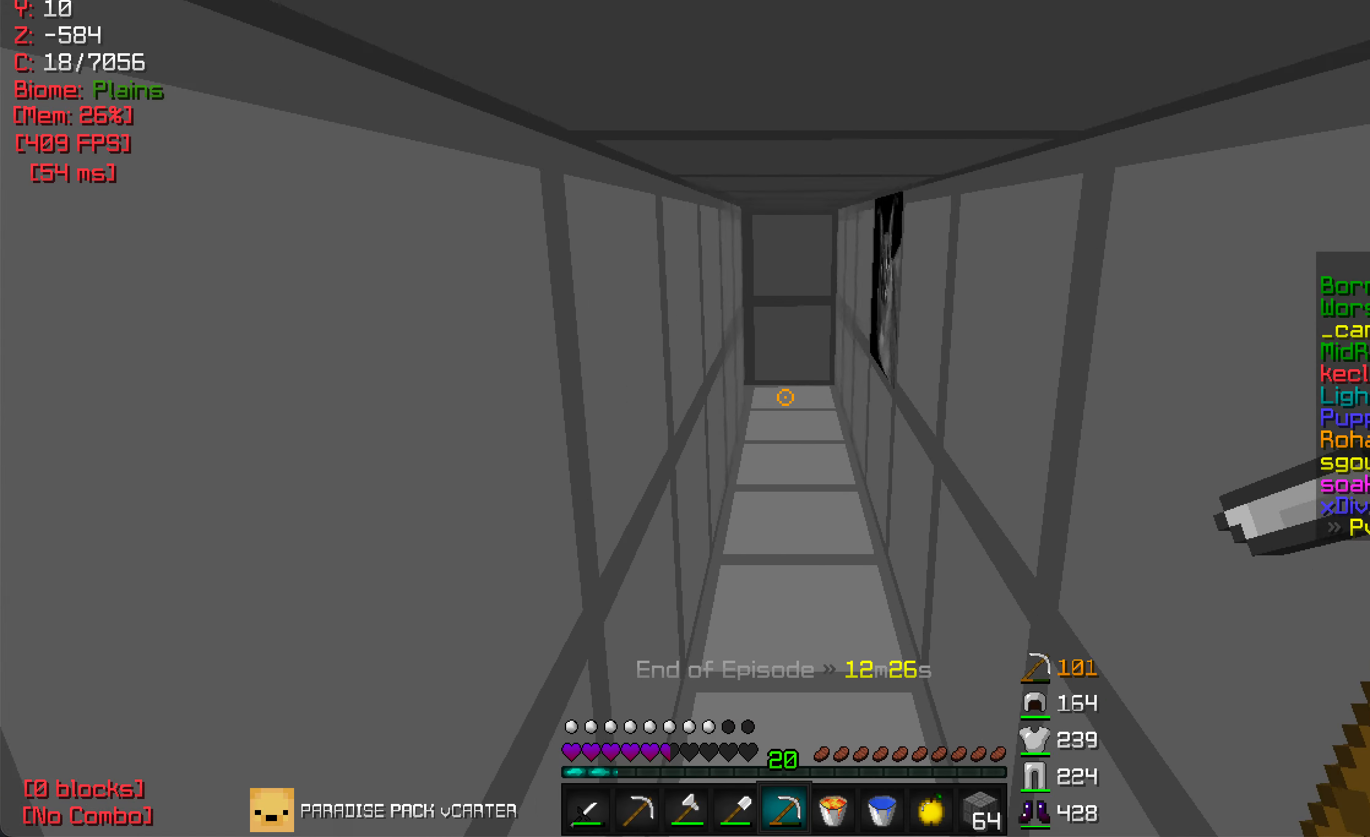
{"keys": ["w"], "mouse": [], "events": []}
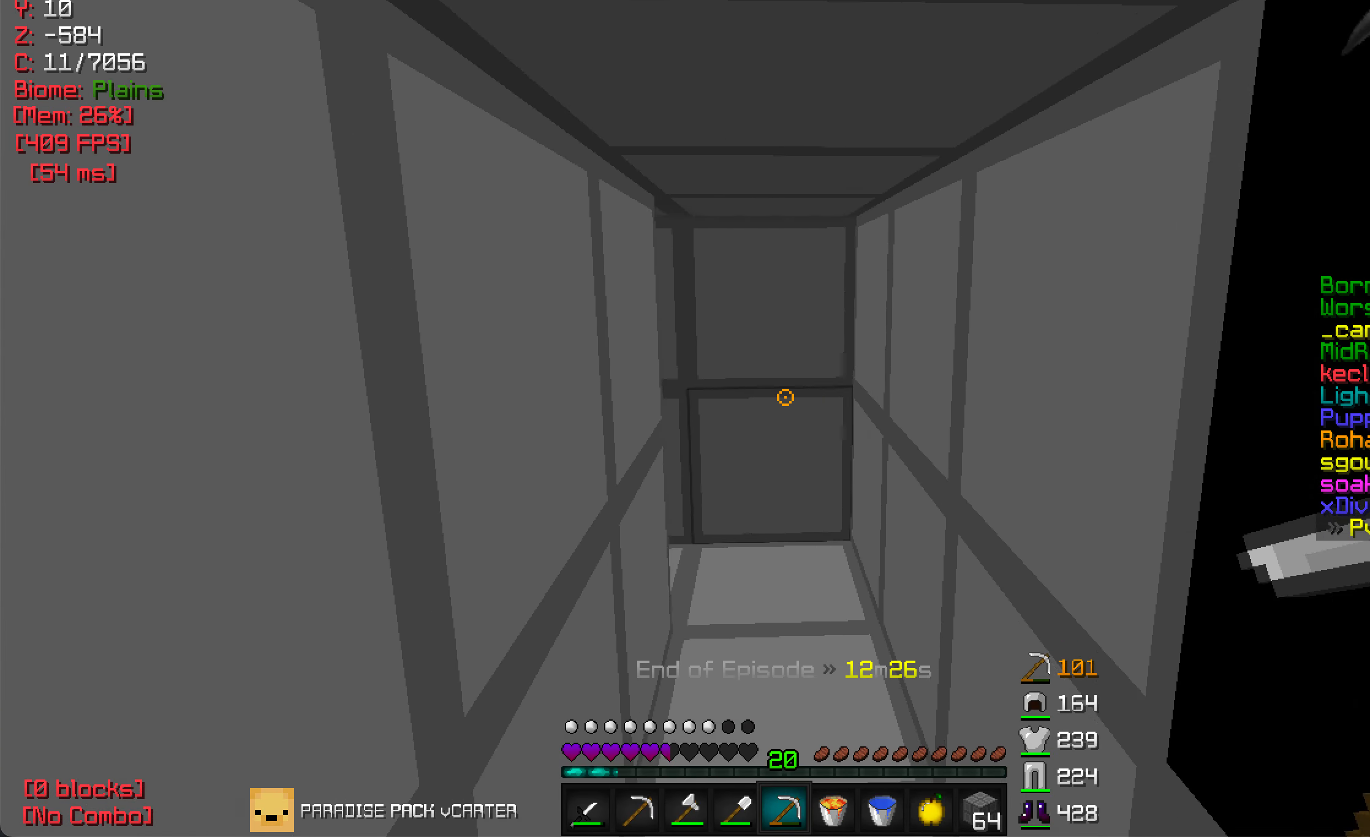
{"keys": [], "mouse": [], "events": [[433, "w", "up"]]}
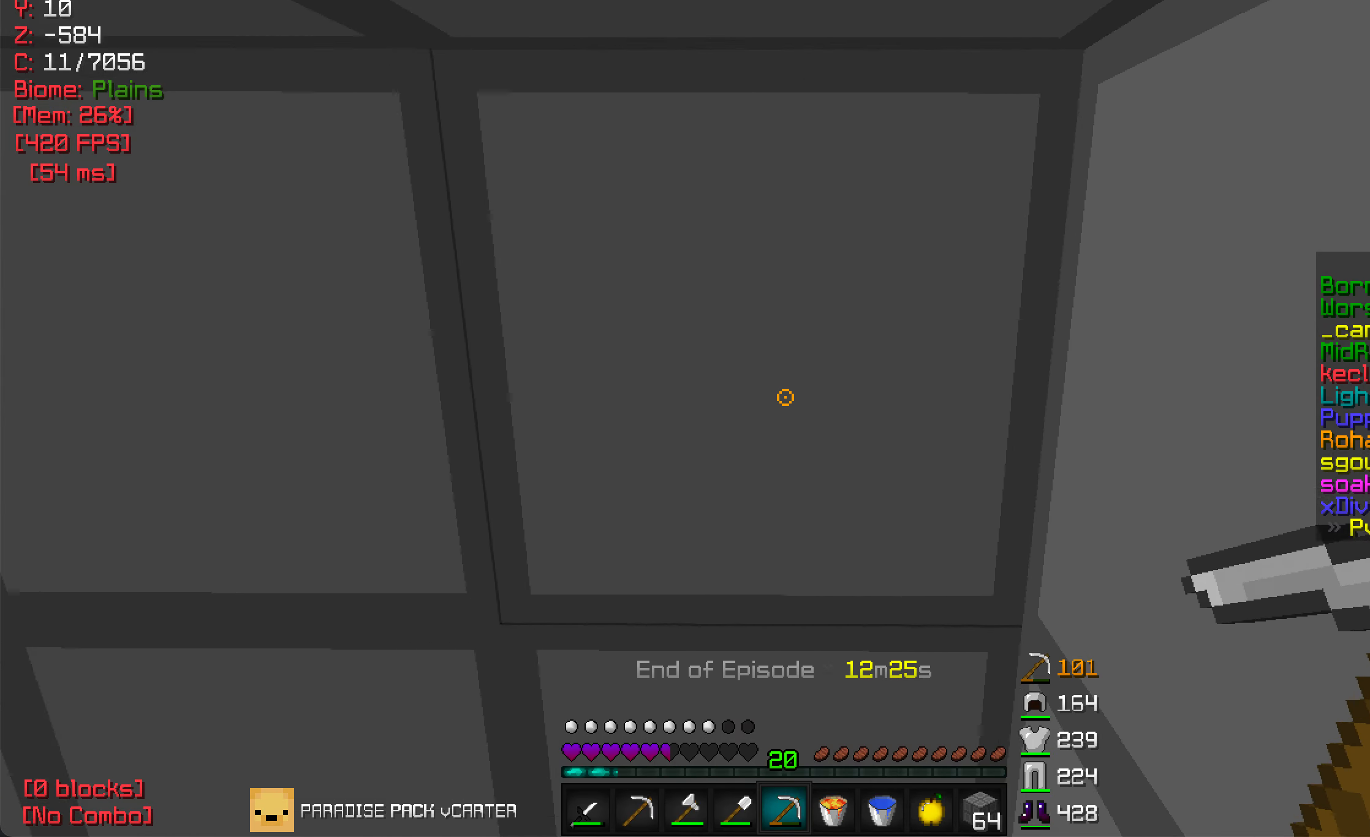
{"keys": [], "mouse": [], "events": []}
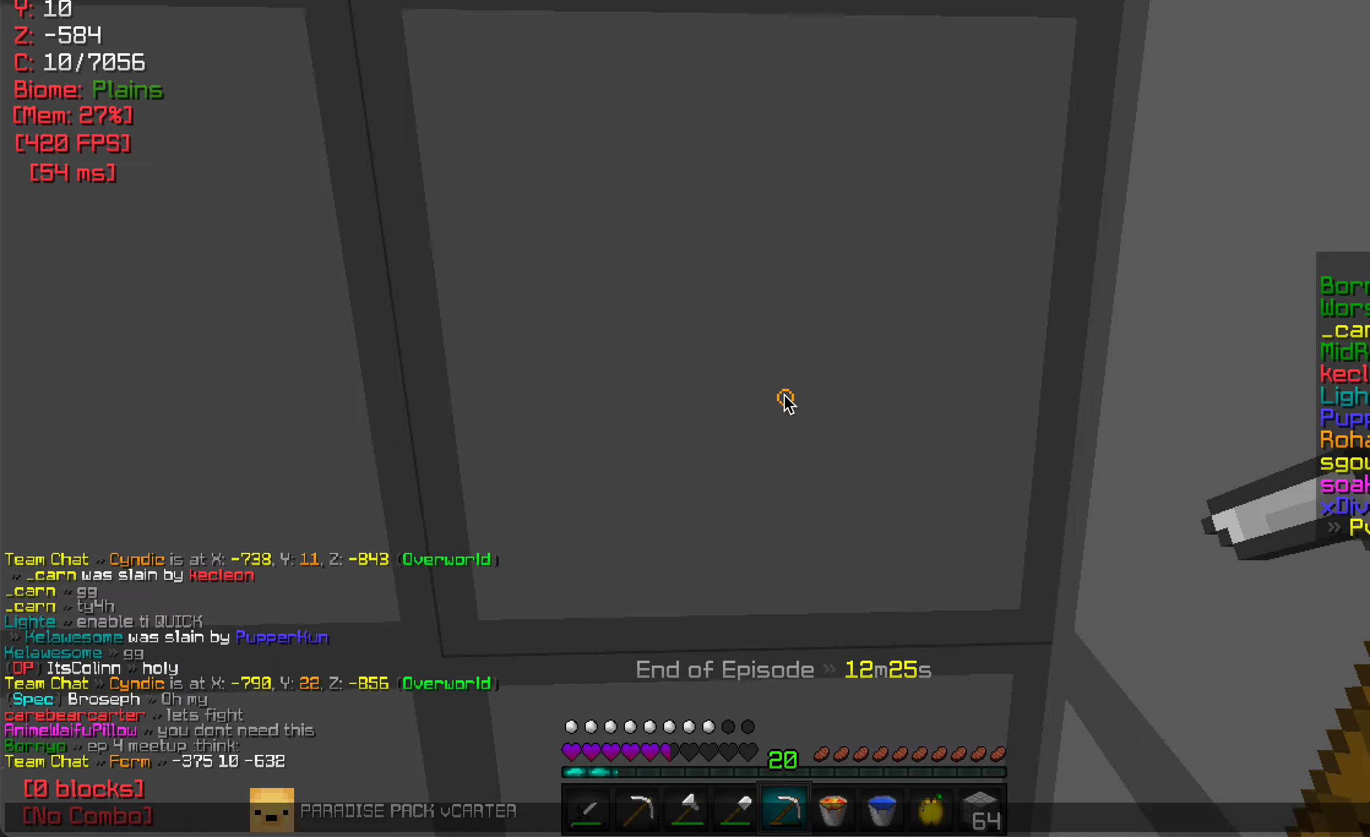
{"keys": ["w"], "mouse": [], "events": [[450, "w", "down"]]}
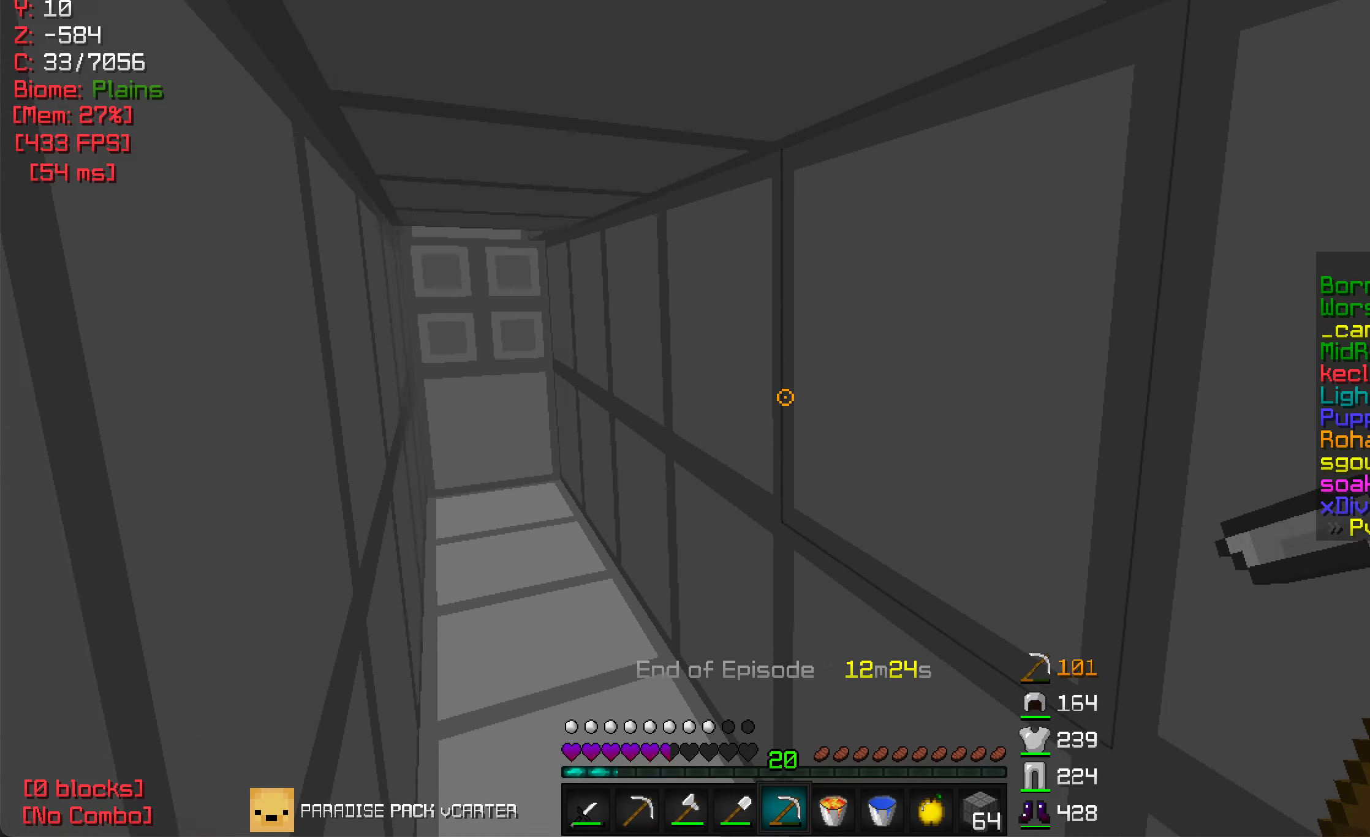
{"keys": [], "mouse": ["left"], "events": [[84, "w", "up"], [167, "d", "down"], [167, "mouse_left", "down"], [334, "d", "up"]]}
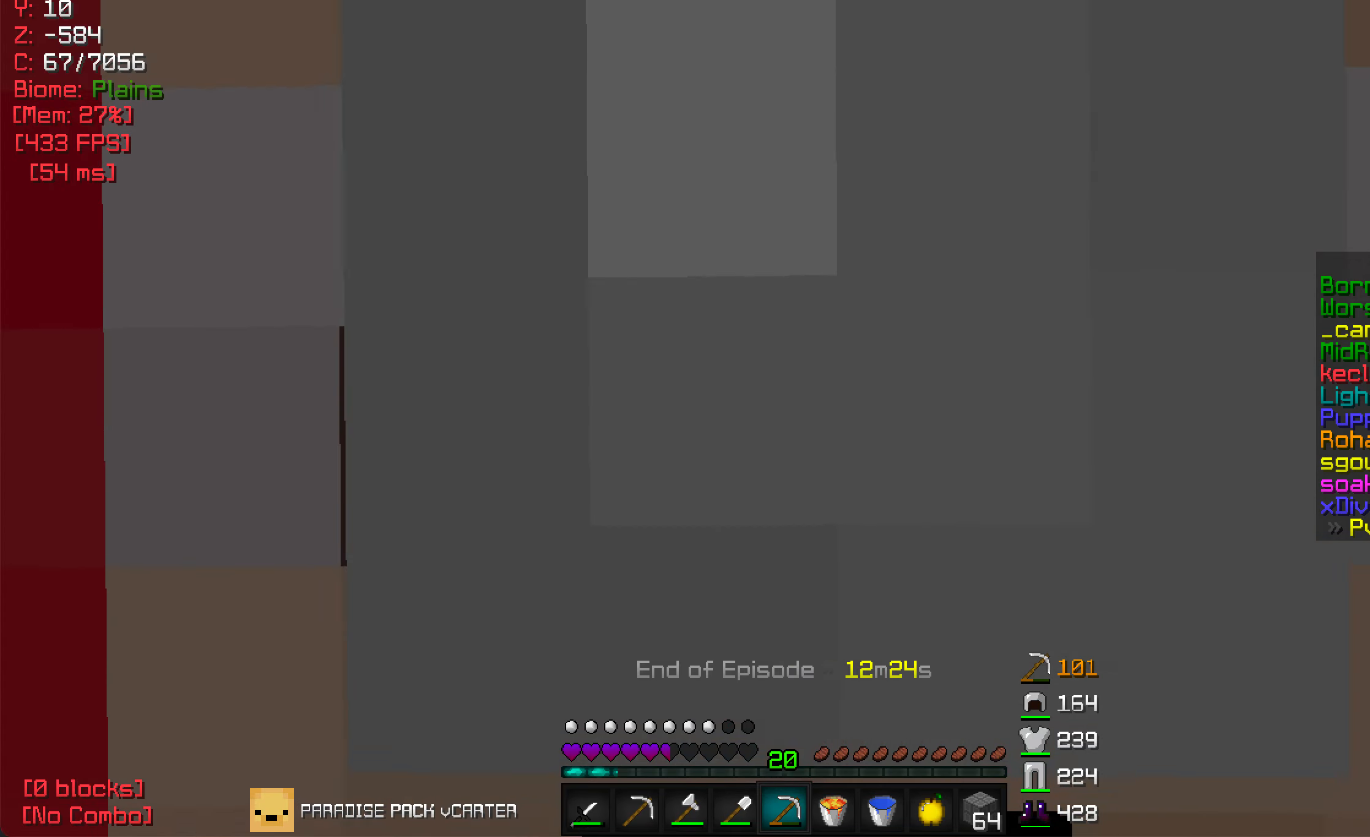
{"keys": [], "mouse": ["left"], "events": [[184, "s", "down"], [467, "s", "up"]]}
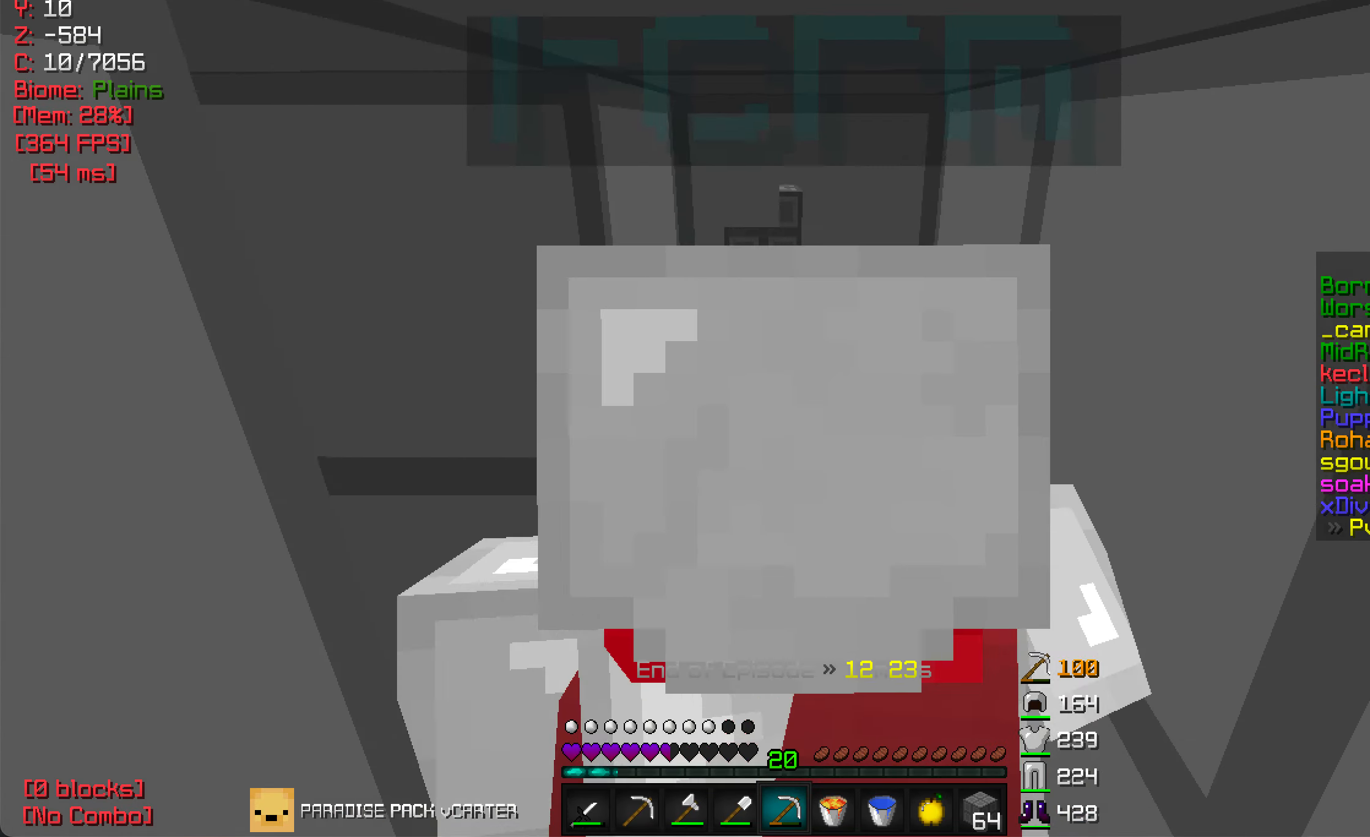
{"keys": ["w"], "mouse": ["left"], "events": [[284, "w", "down"]]}
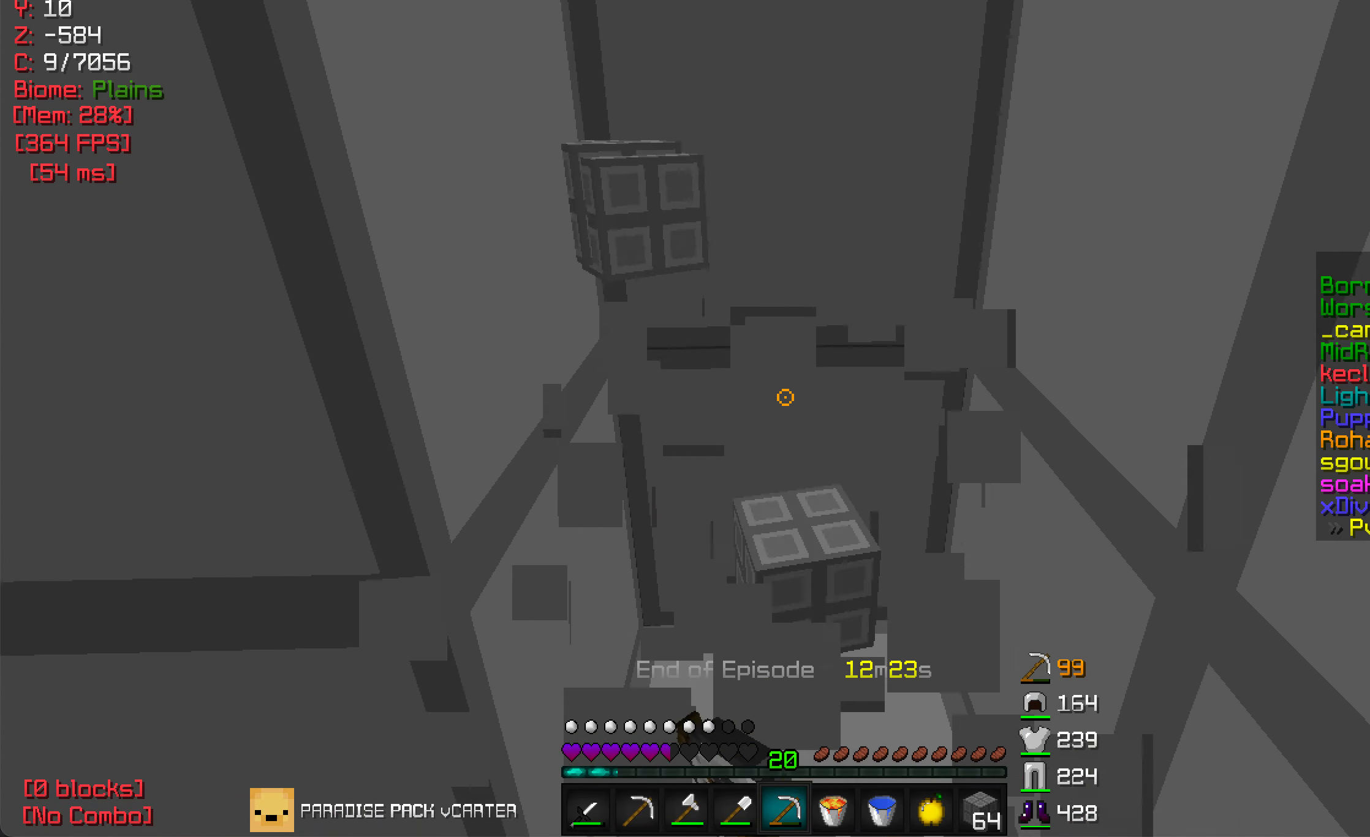
{"keys": [], "mouse": ["left"], "events": [[17, "w", "up"]]}